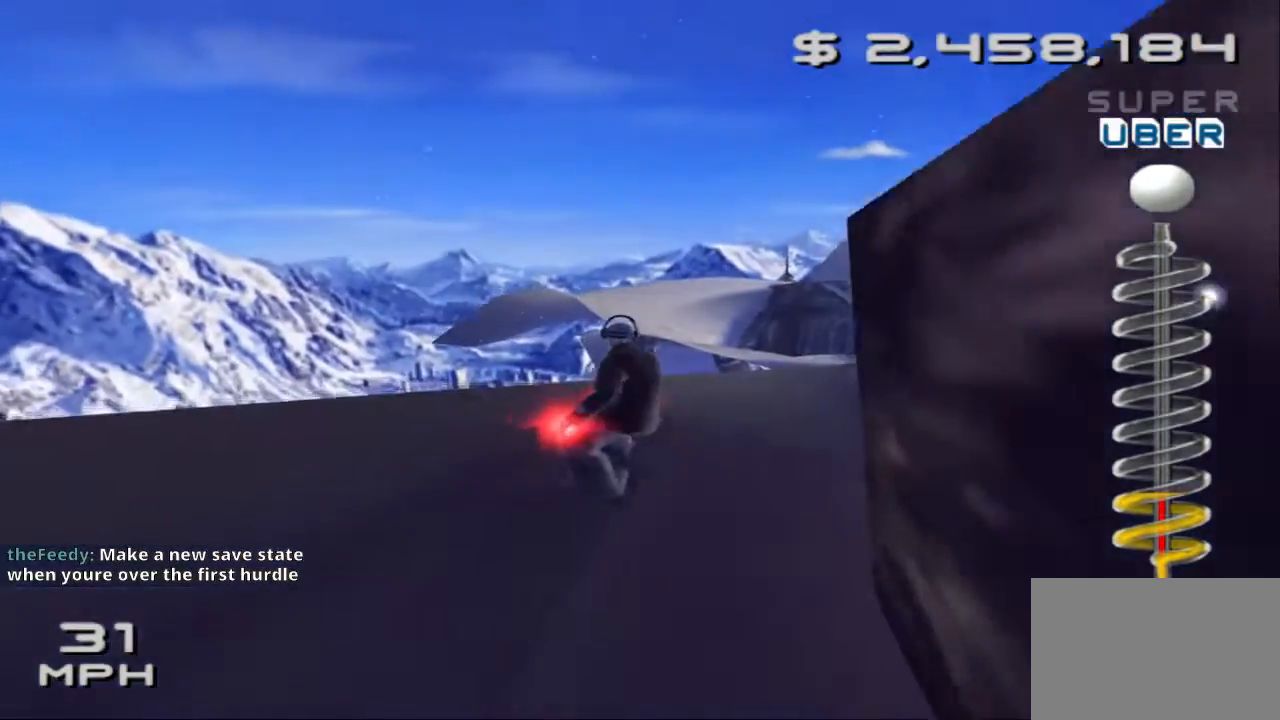
Gameplay with a controller (PlayStation layout); each line is a JSON object with the inputs held at the frame after it. "events" lists button and stick changes between this image and that frame as [ms after this image, input, new state], when the widget could be followed in between. Not read: L3 R3 right_stick.
{"buttons": [], "left_stick": "right", "events": [[167, "left_stick", "left"], [300, "left_stick", "right"]]}
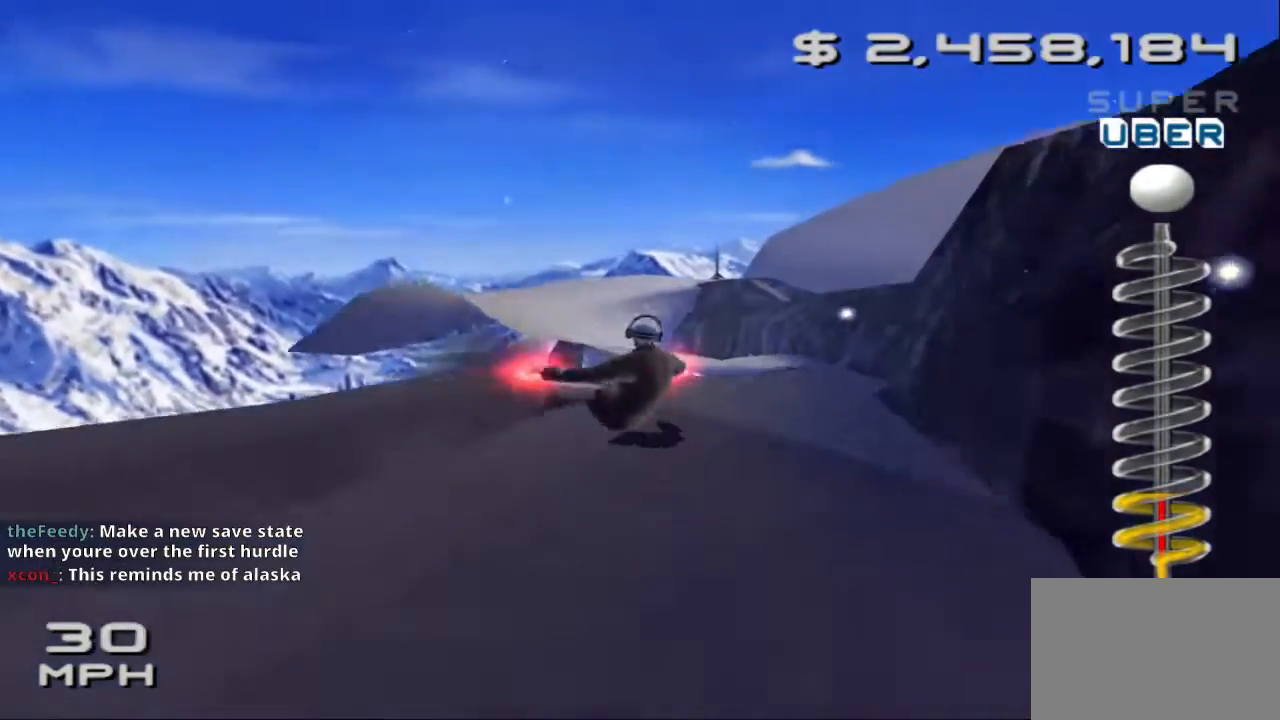
{"buttons": [], "left_stick": "center", "events": [[33, "left_stick", "center"], [367, "left_stick", "left"], [467, "left_stick", "center"]]}
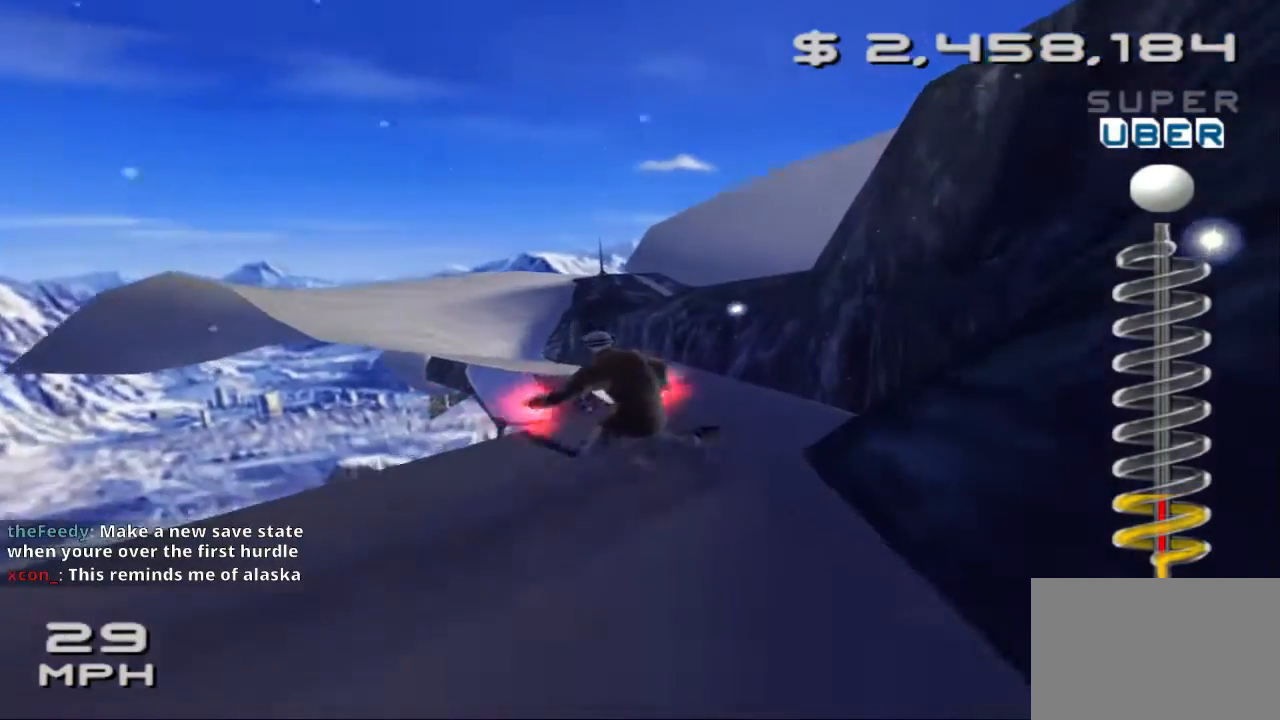
{"buttons": [], "left_stick": "left", "events": [[133, "left_stick", "left"]]}
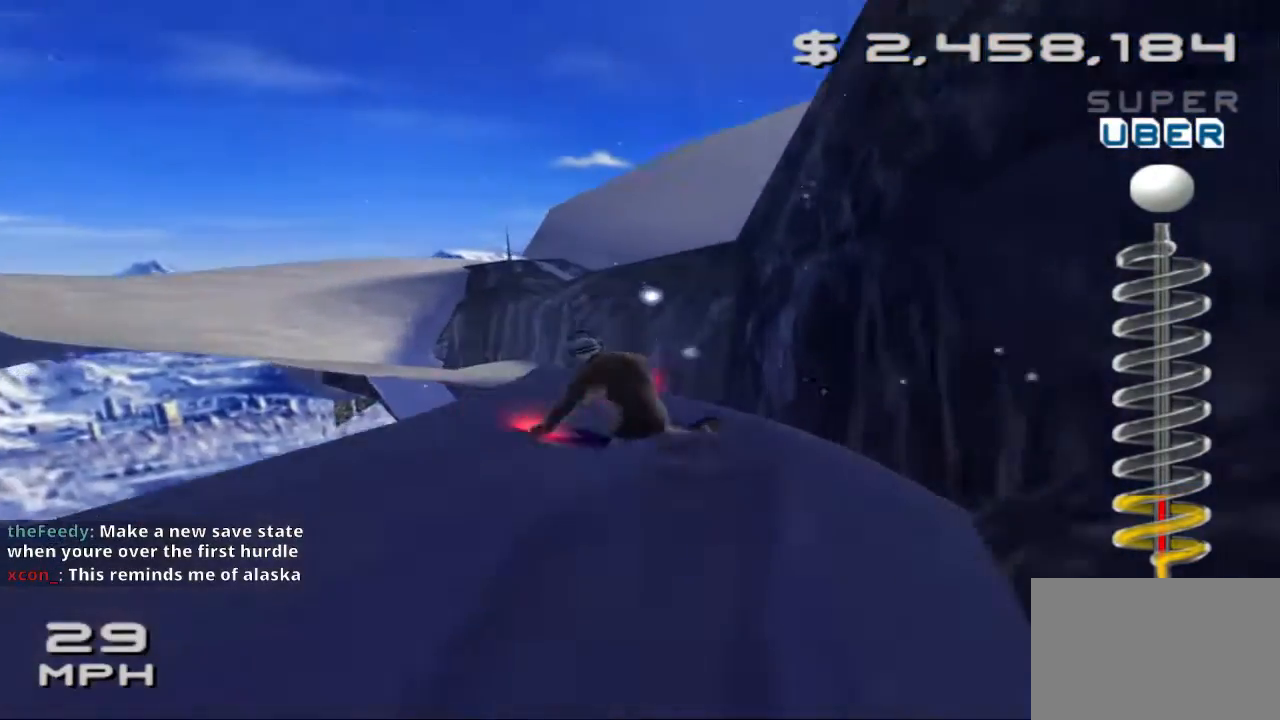
{"buttons": [], "left_stick": "center", "events": [[367, "left_stick", "center"]]}
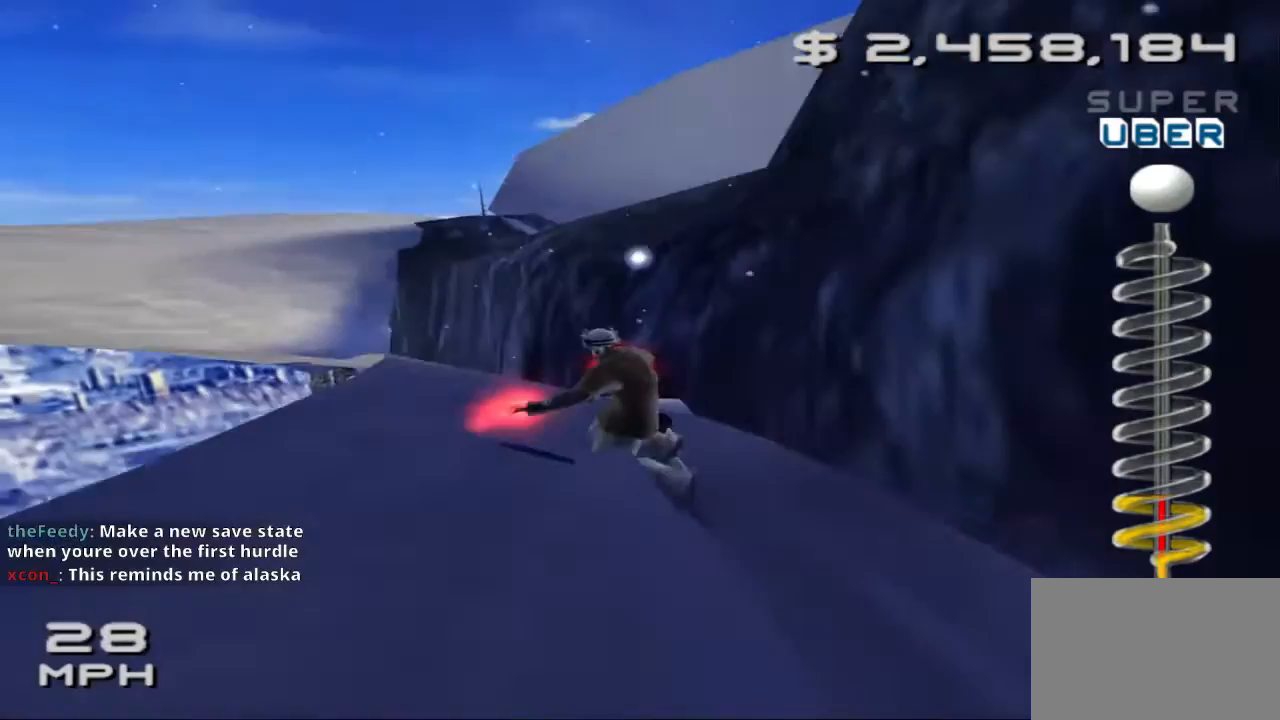
{"buttons": [], "left_stick": "left", "events": [[33, "left_stick", "left"]]}
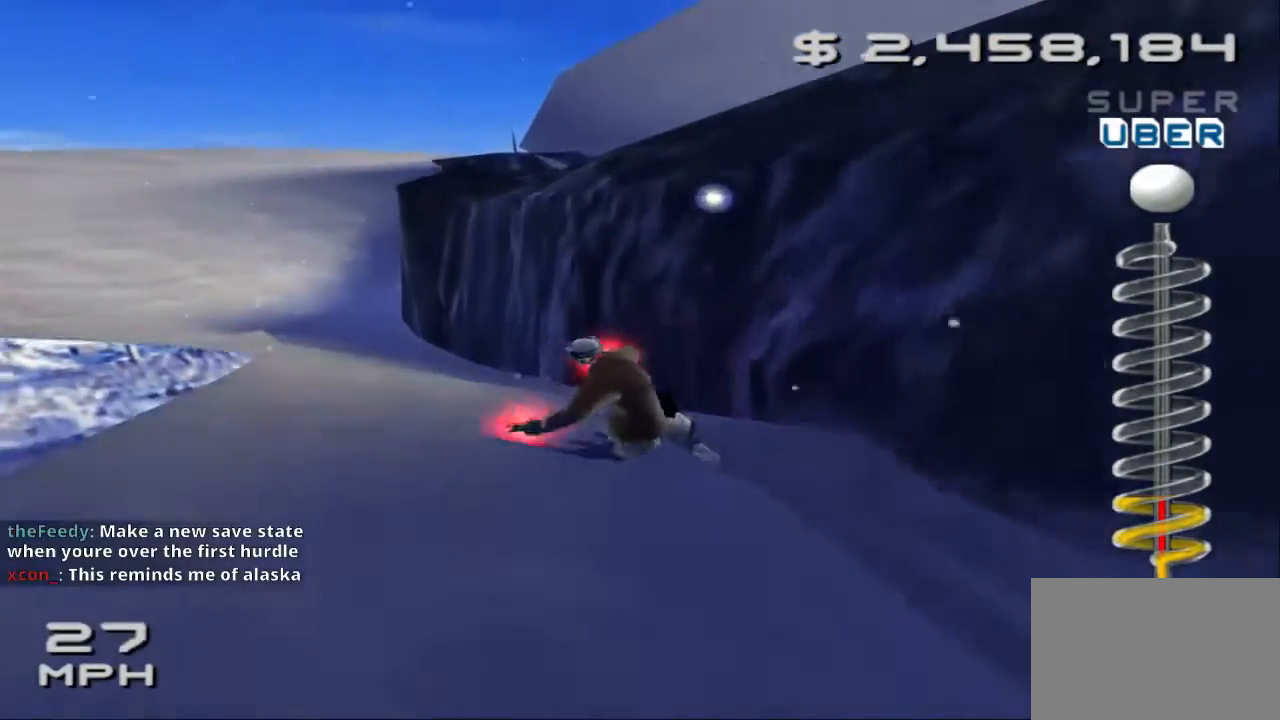
{"buttons": [], "left_stick": "left", "events": []}
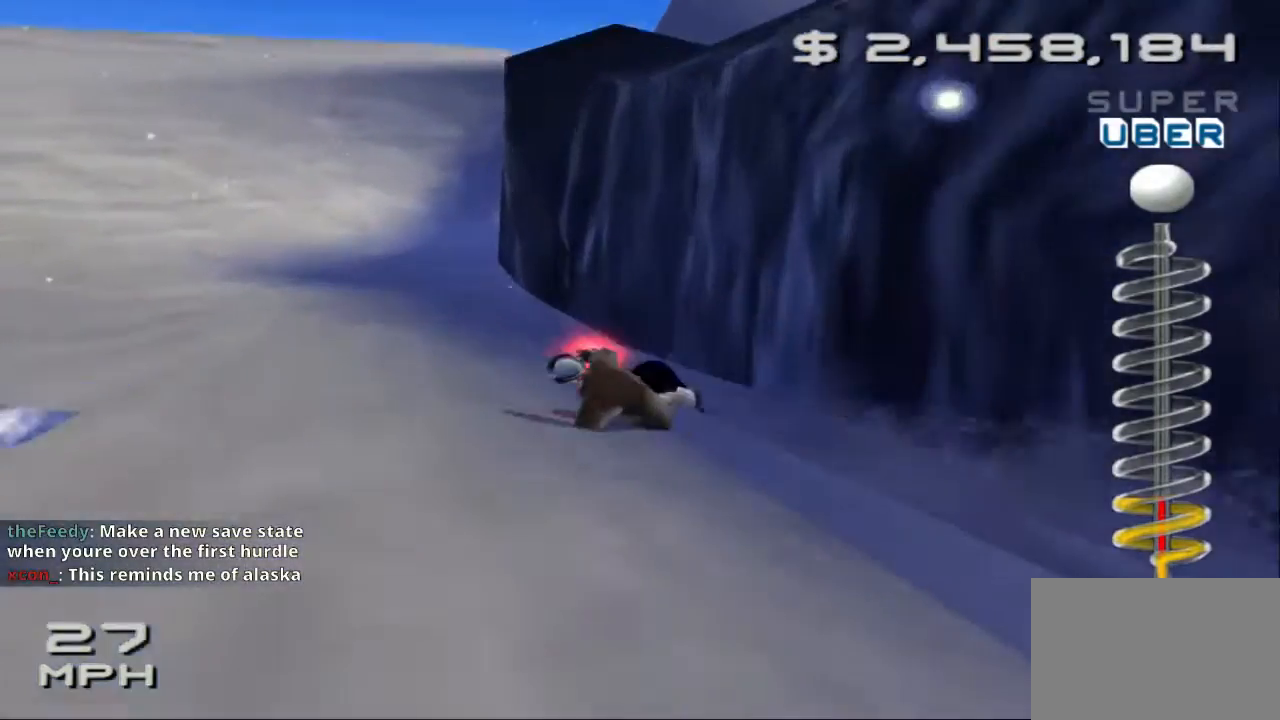
{"buttons": ["SQUARE"], "left_stick": "up", "events": [[233, "SQUARE", "down"], [500, "left_stick", "up"]]}
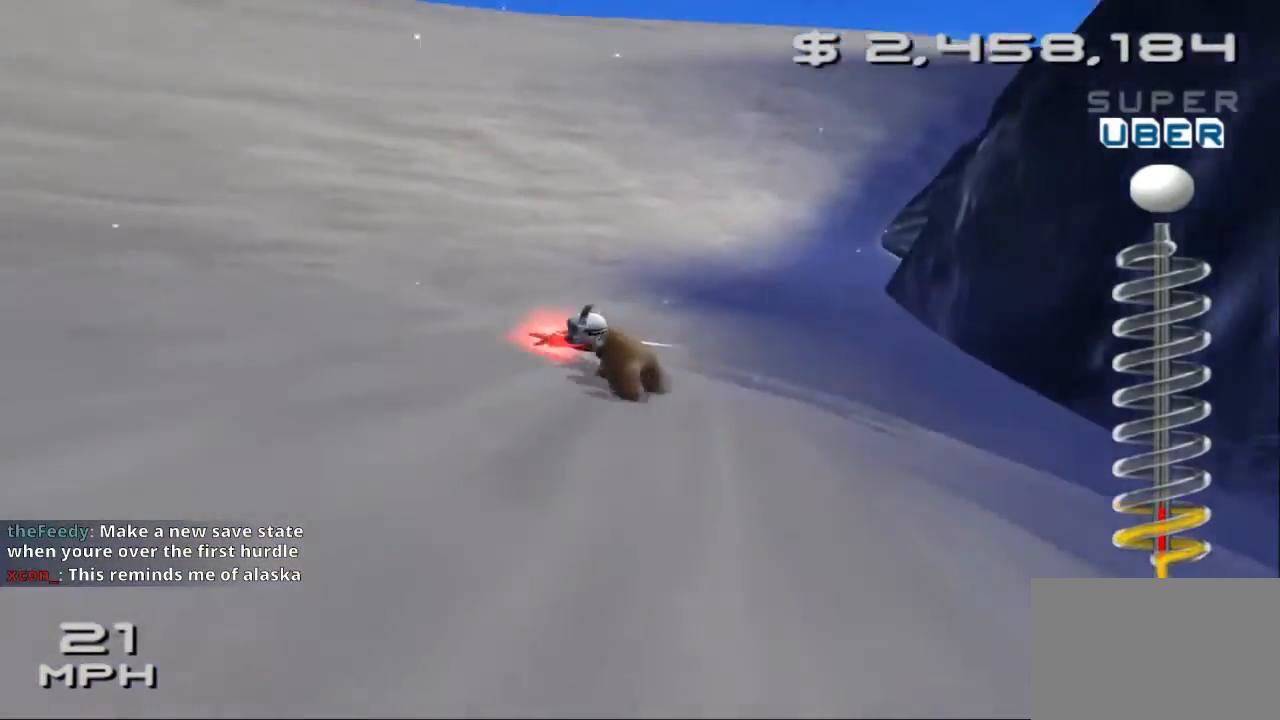
{"buttons": ["CROSS", "SQUARE"], "left_stick": "up-right", "events": [[100, "left_stick", "up-right"], [167, "CROSS", "down"]]}
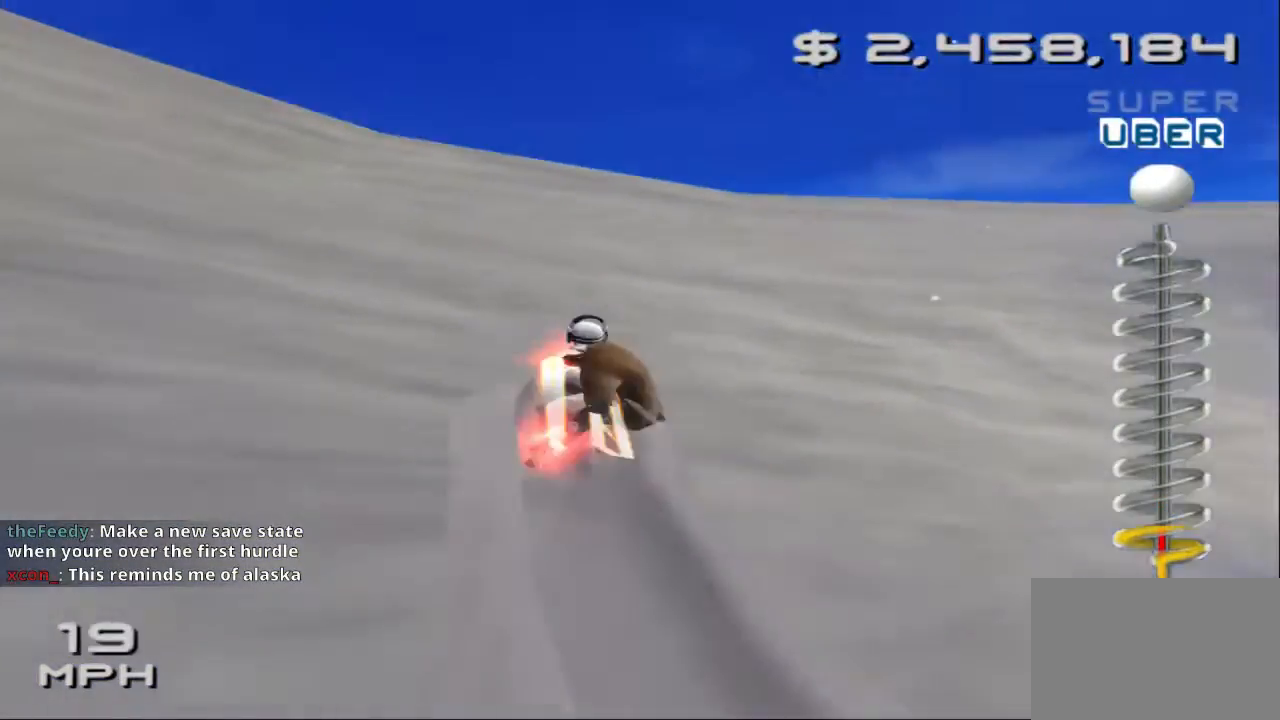
{"buttons": [], "left_stick": "center", "events": [[400, "CROSS", "up"], [400, "SQUARE", "up"], [400, "left_stick", "center"]]}
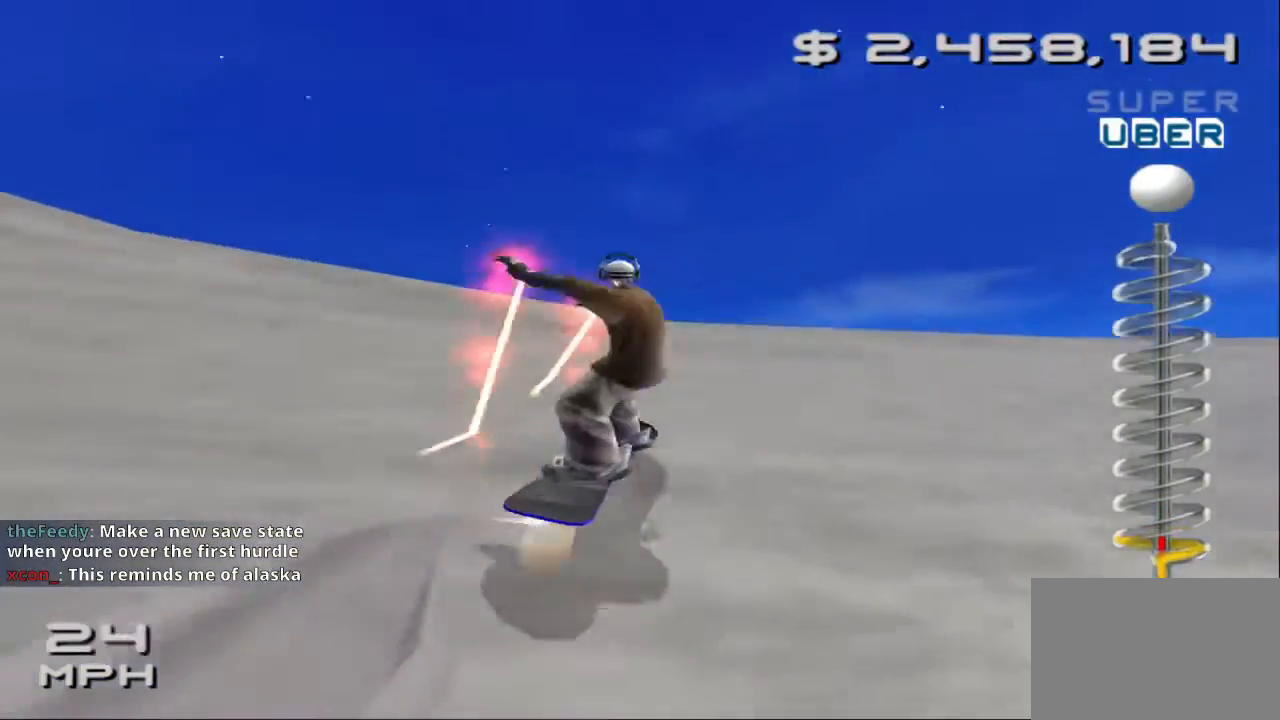
{"buttons": [], "left_stick": "right", "events": [[467, "left_stick", "right"]]}
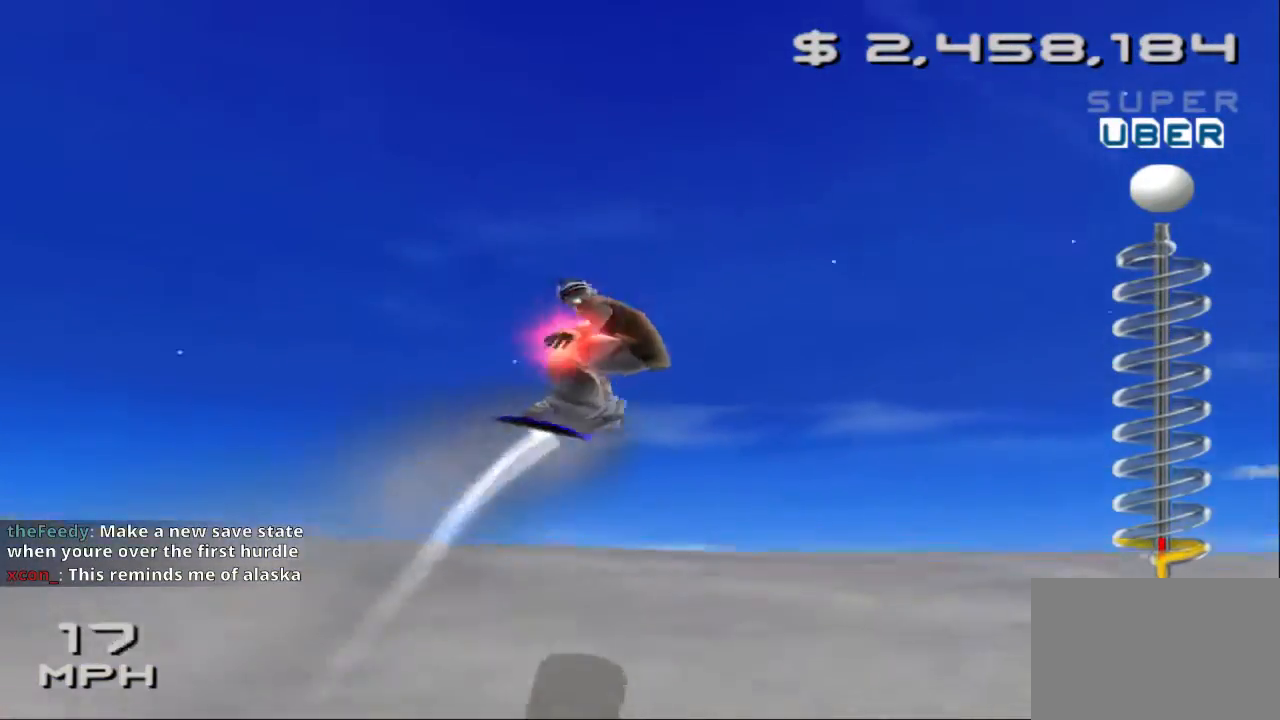
{"buttons": [], "left_stick": "center", "events": [[200, "left_stick", "center"]]}
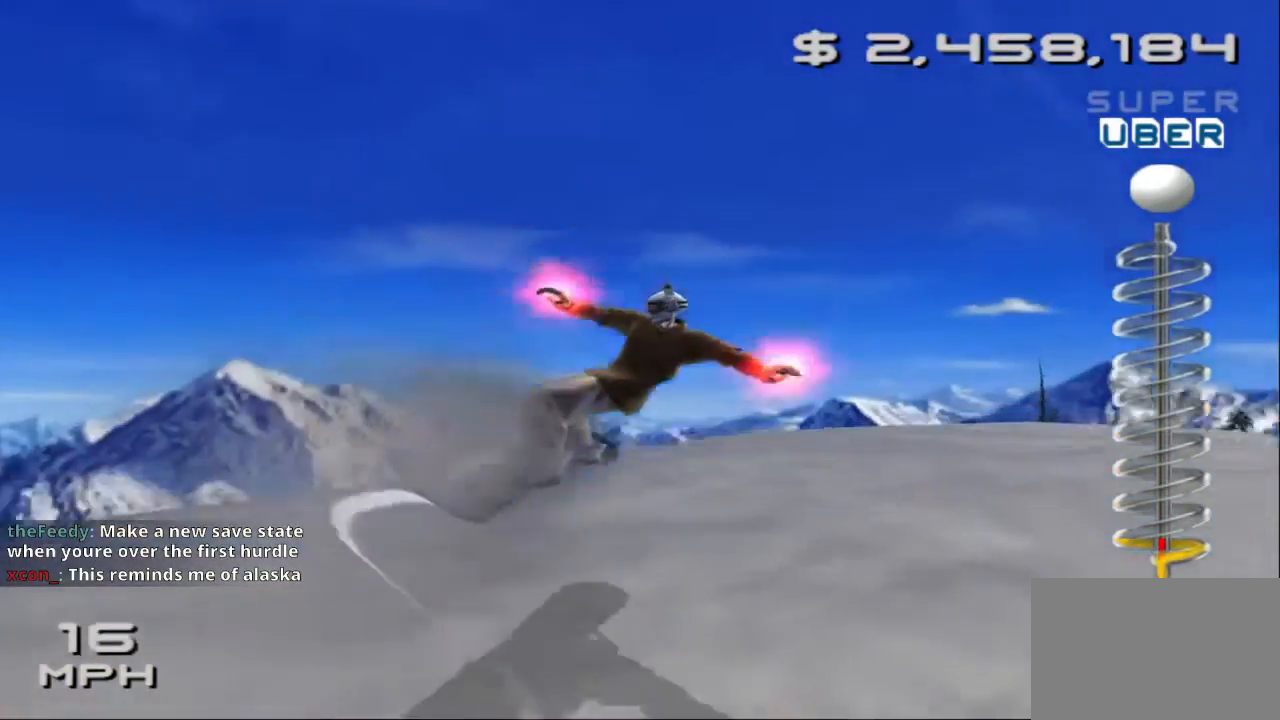
{"buttons": [], "left_stick": "left", "events": [[333, "left_stick", "left"]]}
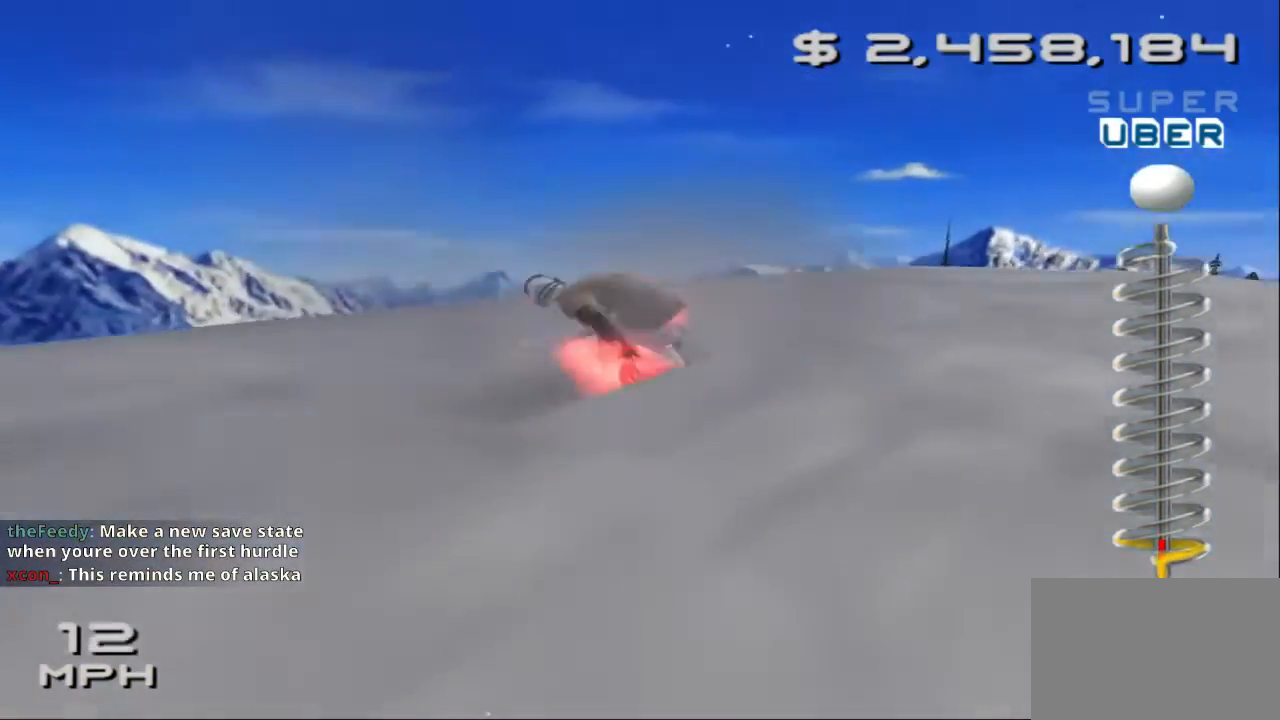
{"buttons": [], "left_stick": "up-right", "events": [[233, "left_stick", "up-left"], [467, "left_stick", "up-right"]]}
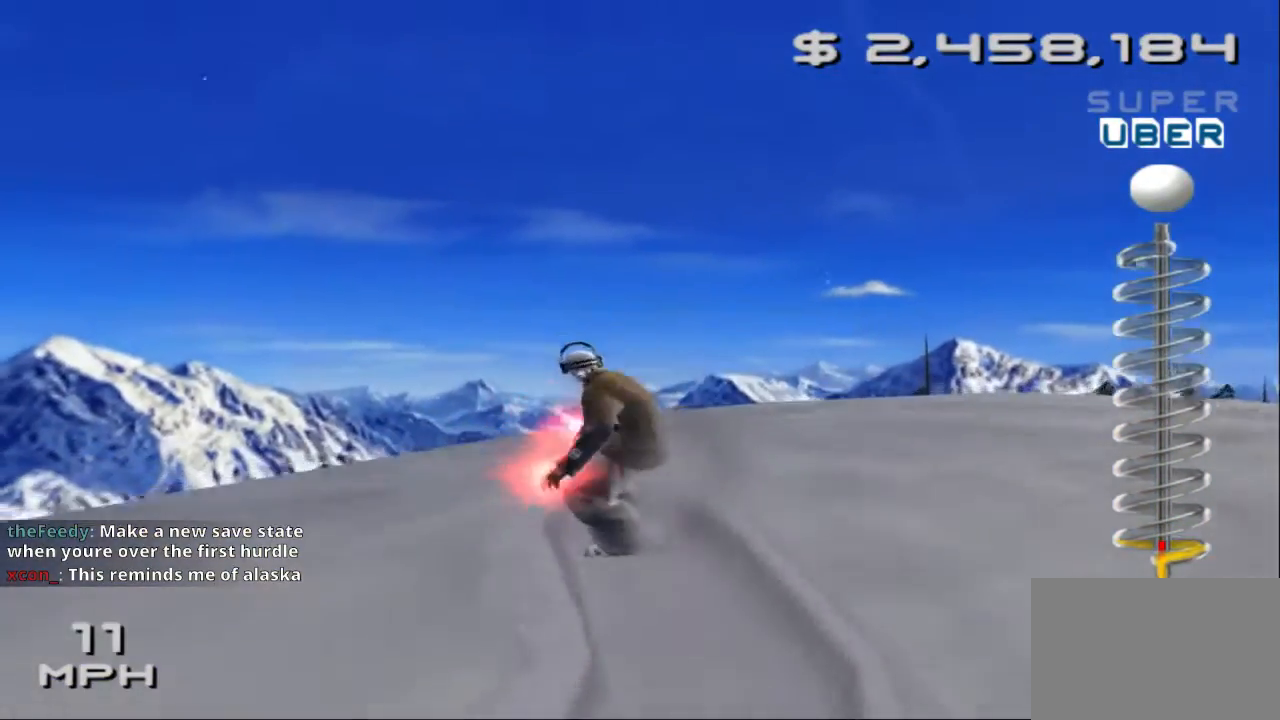
{"buttons": [], "left_stick": "up", "events": [[433, "left_stick", "up"]]}
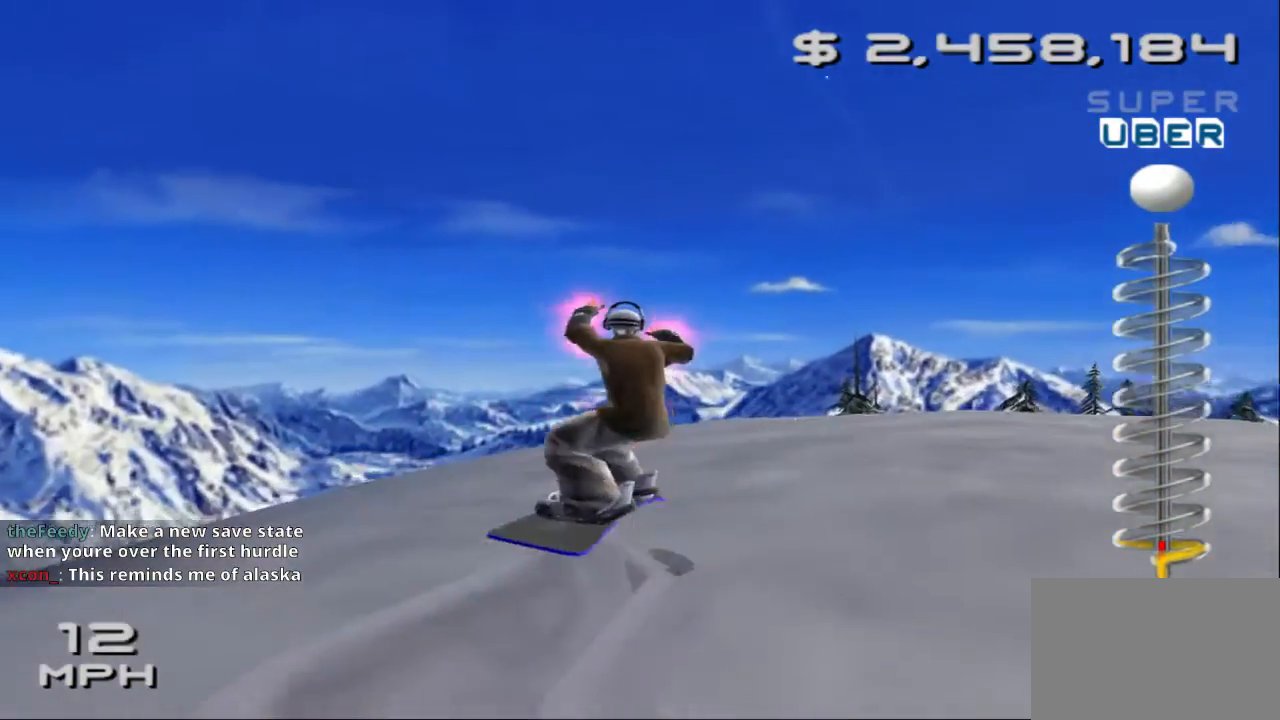
{"buttons": [], "left_stick": "up-right", "events": [[500, "left_stick", "up-right"]]}
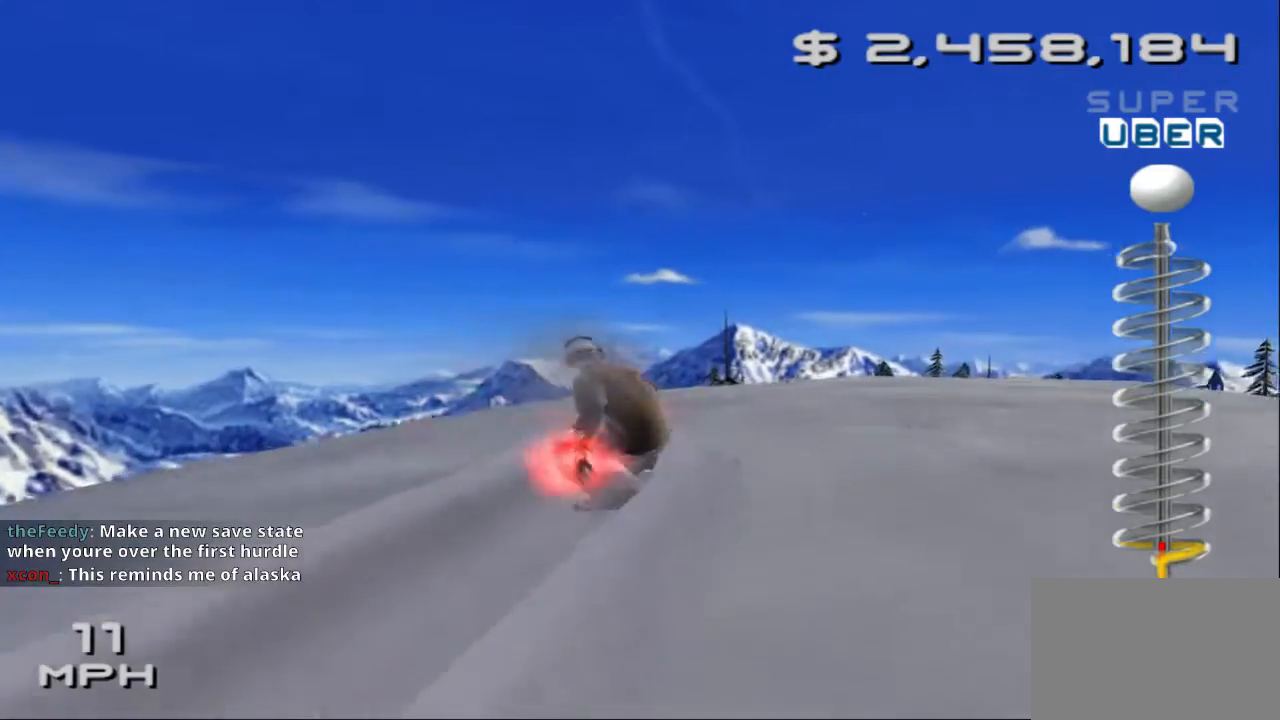
{"buttons": [], "left_stick": "up", "events": [[200, "left_stick", "up"]]}
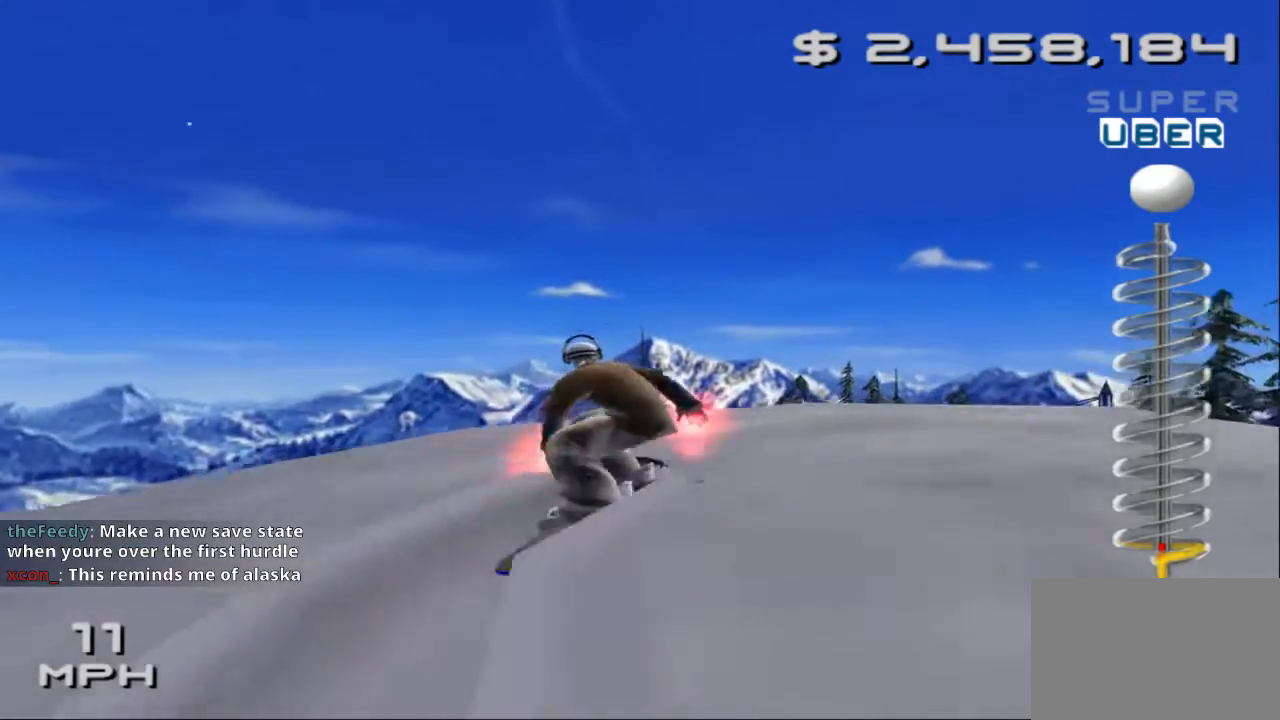
{"buttons": [], "left_stick": "up-right", "events": [[400, "left_stick", "up-right"]]}
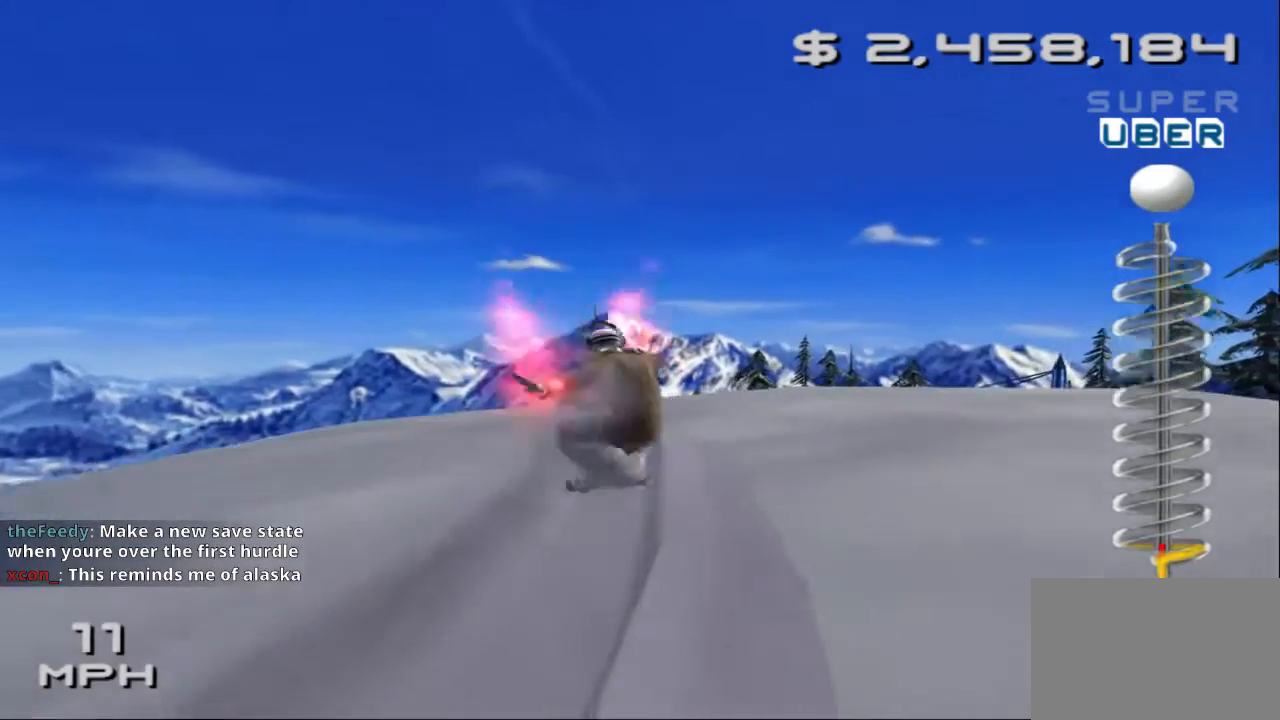
{"buttons": [], "left_stick": "up", "events": [[400, "left_stick", "up"]]}
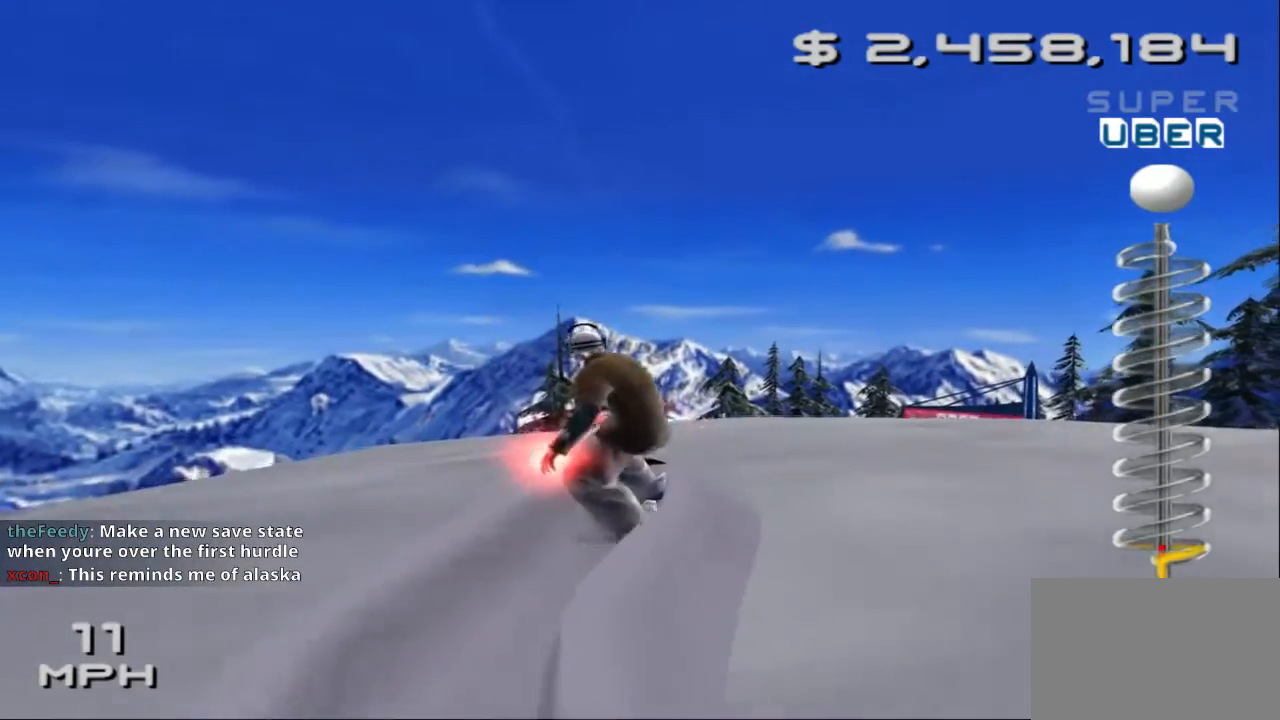
{"buttons": [], "left_stick": "center", "events": [[167, "left_stick", "center"], [333, "left_stick", "right"], [467, "left_stick", "center"]]}
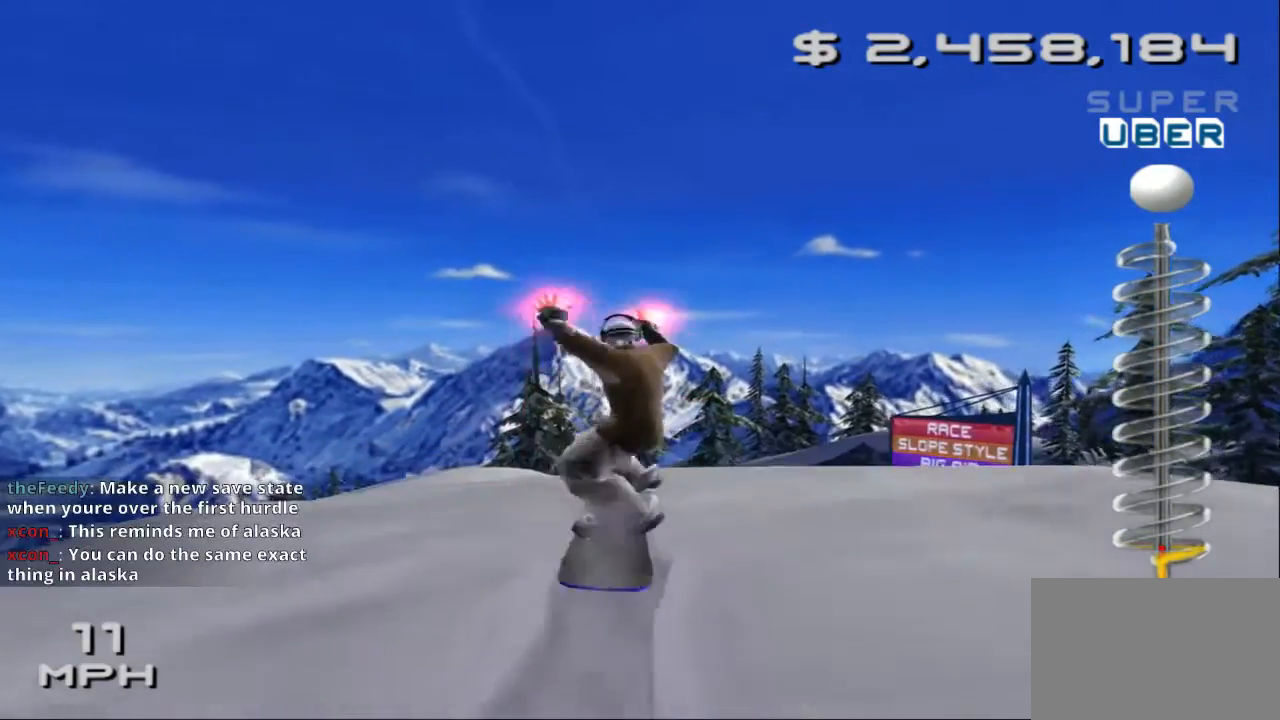
{"buttons": [], "left_stick": "left", "events": [[300, "left_stick", "left"]]}
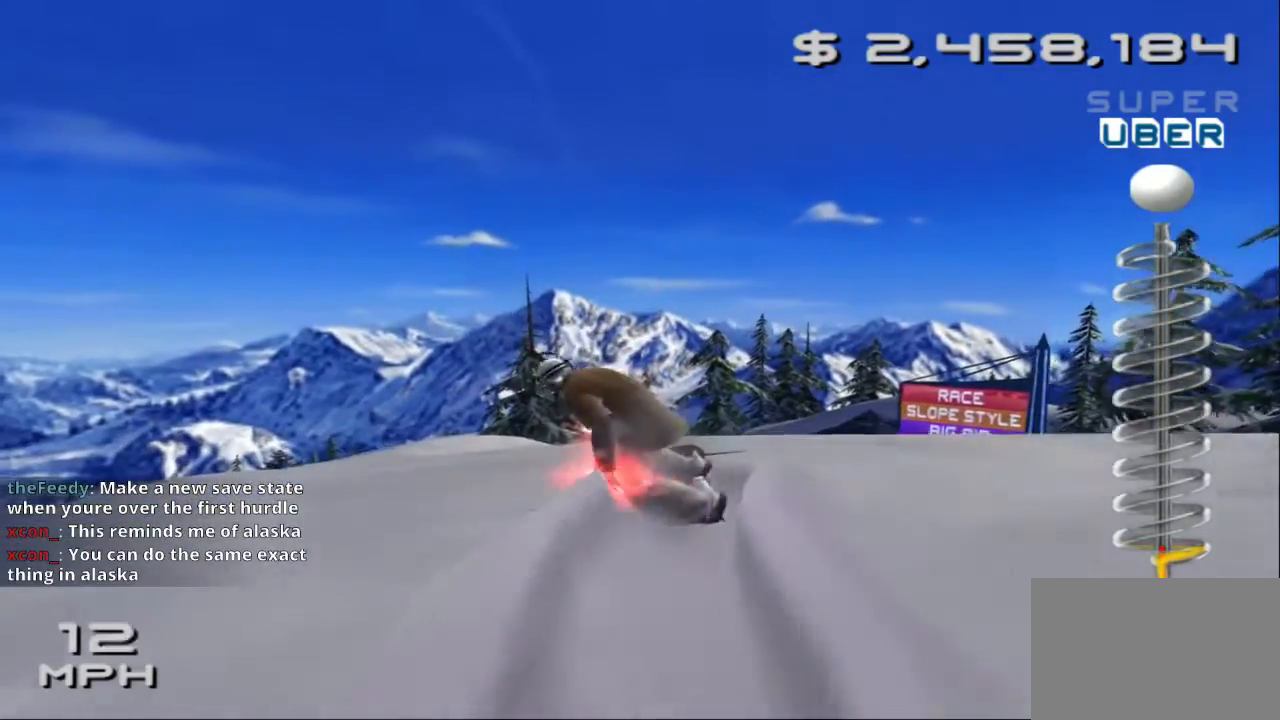
{"buttons": [], "left_stick": "center", "events": [[100, "left_stick", "center"]]}
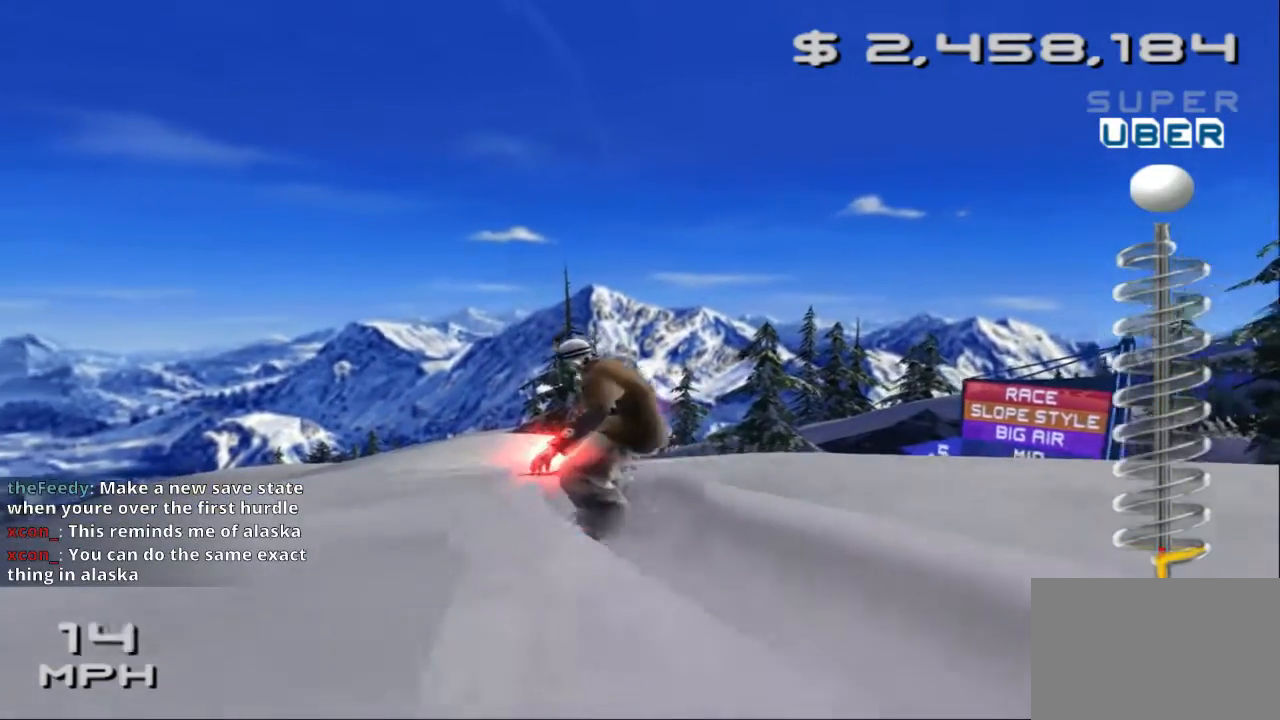
{"buttons": [], "left_stick": "up", "events": [[33, "left_stick", "left"], [333, "left_stick", "up"]]}
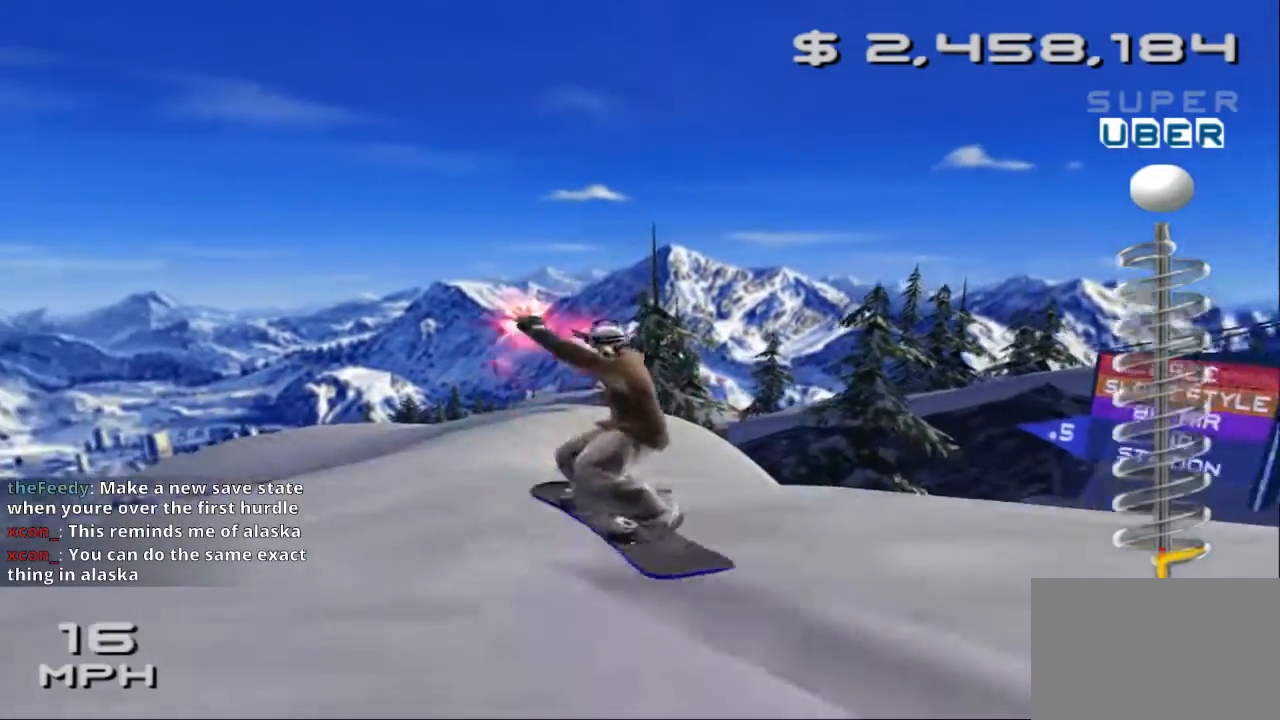
{"buttons": [], "left_stick": "up-right", "events": [[367, "left_stick", "up-right"]]}
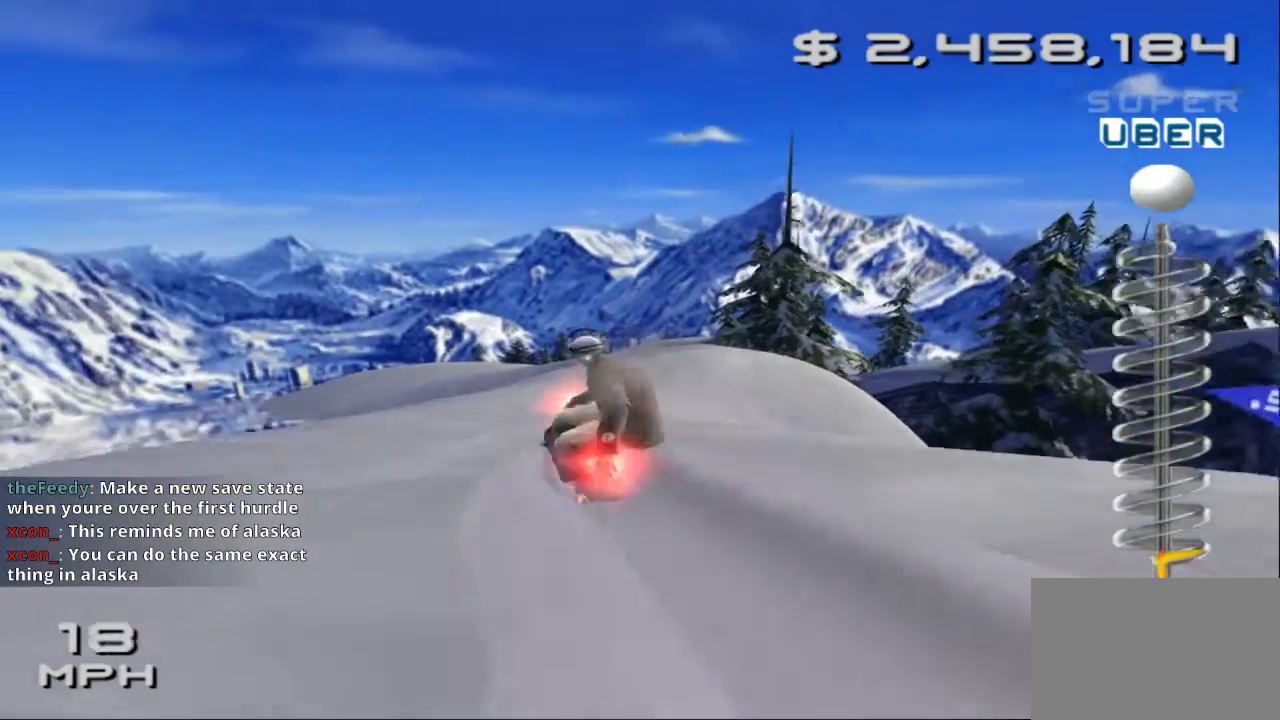
{"buttons": [], "left_stick": "up-left", "events": [[500, "left_stick", "up-left"]]}
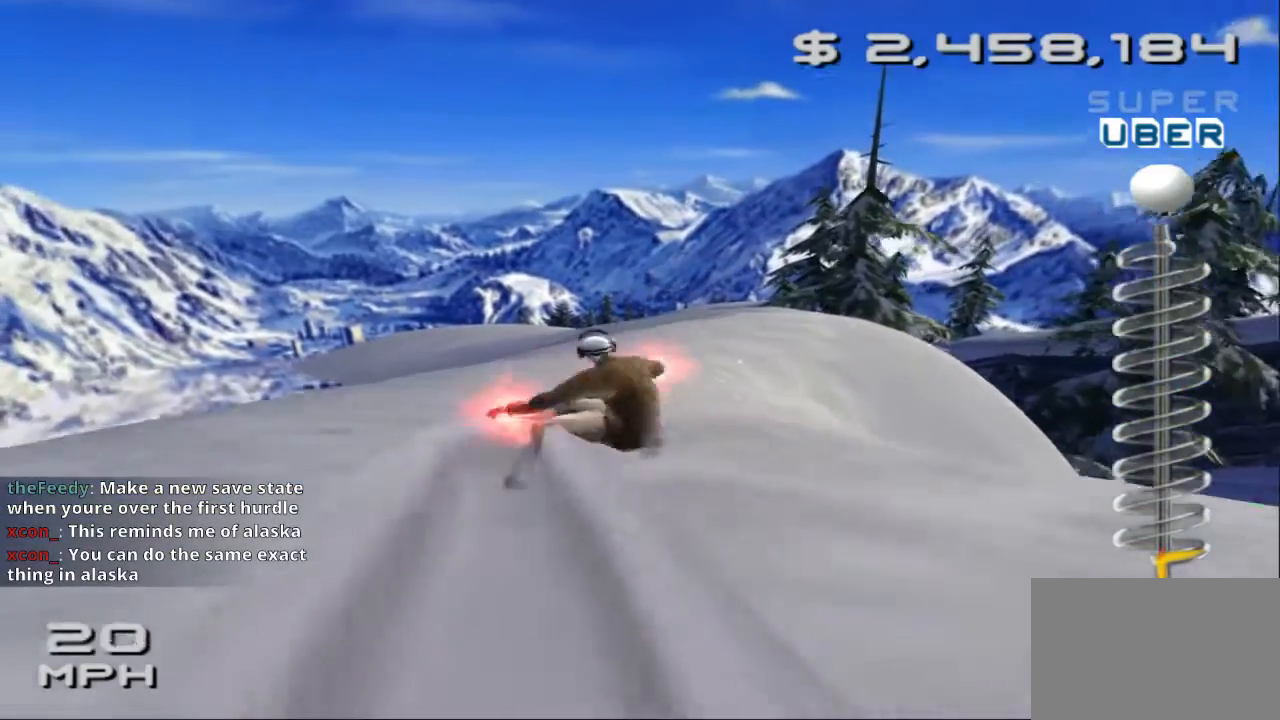
{"buttons": [], "left_stick": "right", "events": [[233, "left_stick", "right"]]}
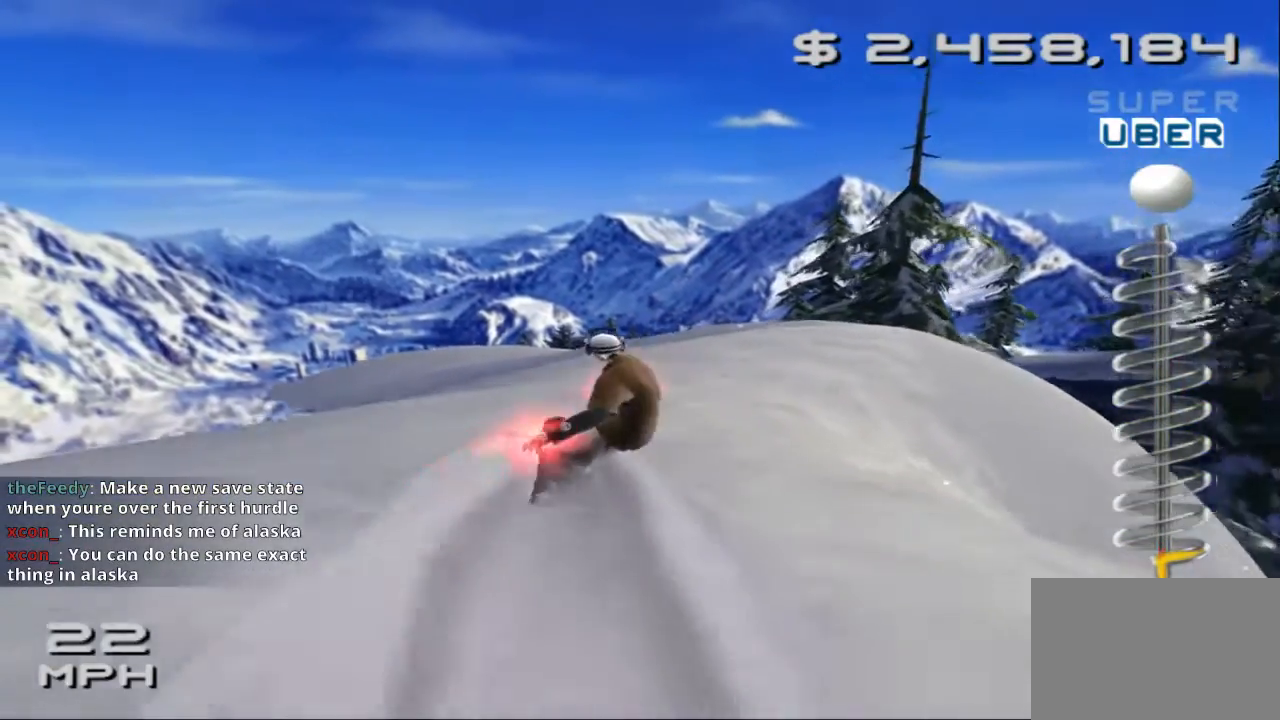
{"buttons": [], "left_stick": "right", "events": []}
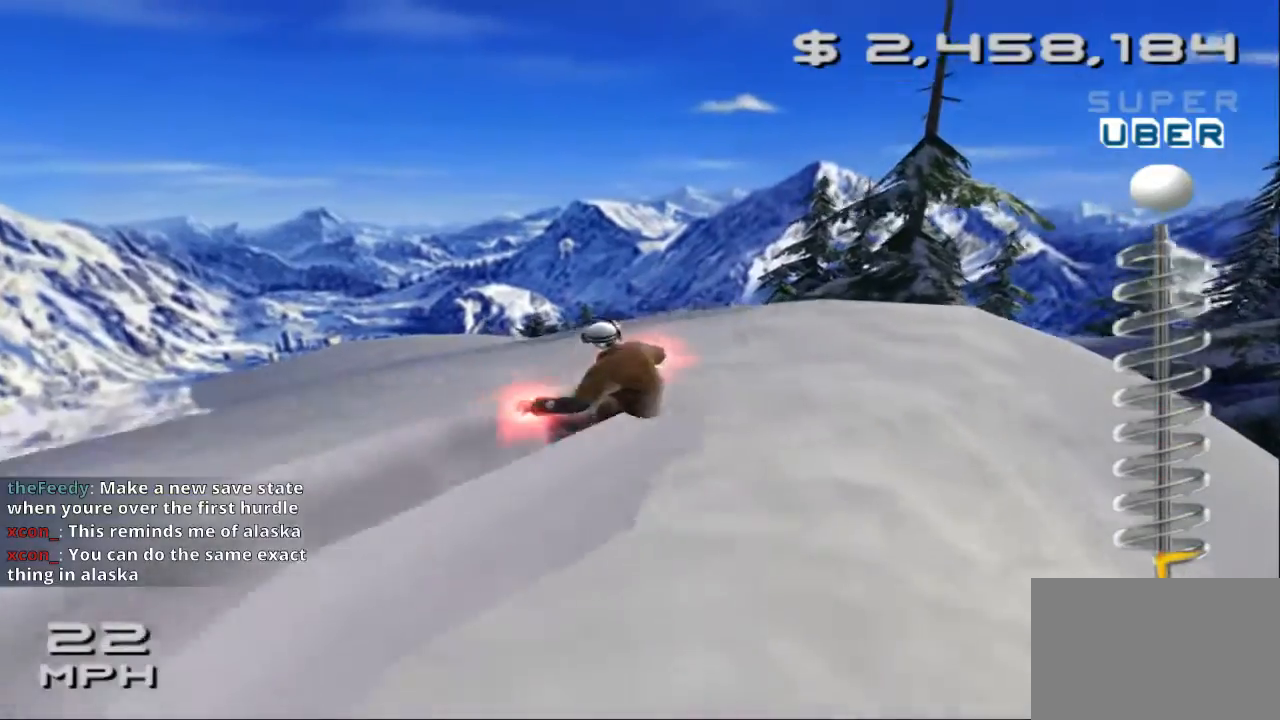
{"buttons": [], "left_stick": "left", "events": [[200, "left_stick", "center"], [333, "left_stick", "left"]]}
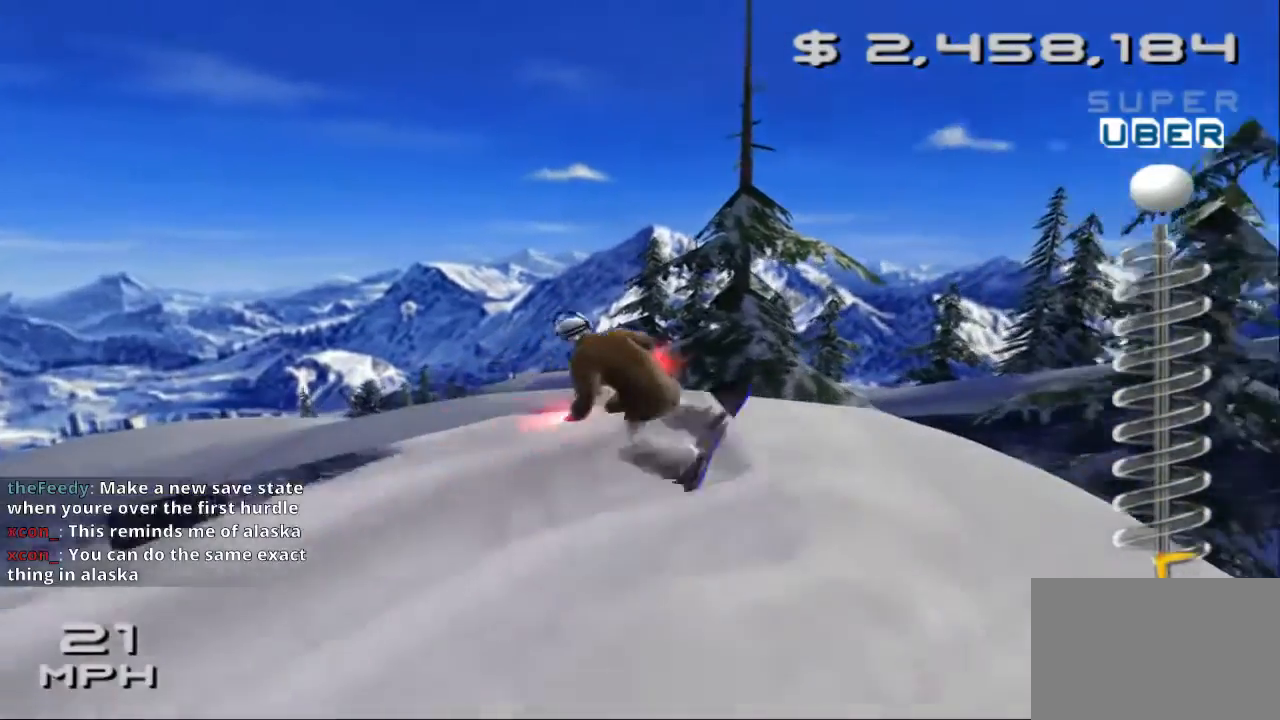
{"buttons": [], "left_stick": "left", "events": []}
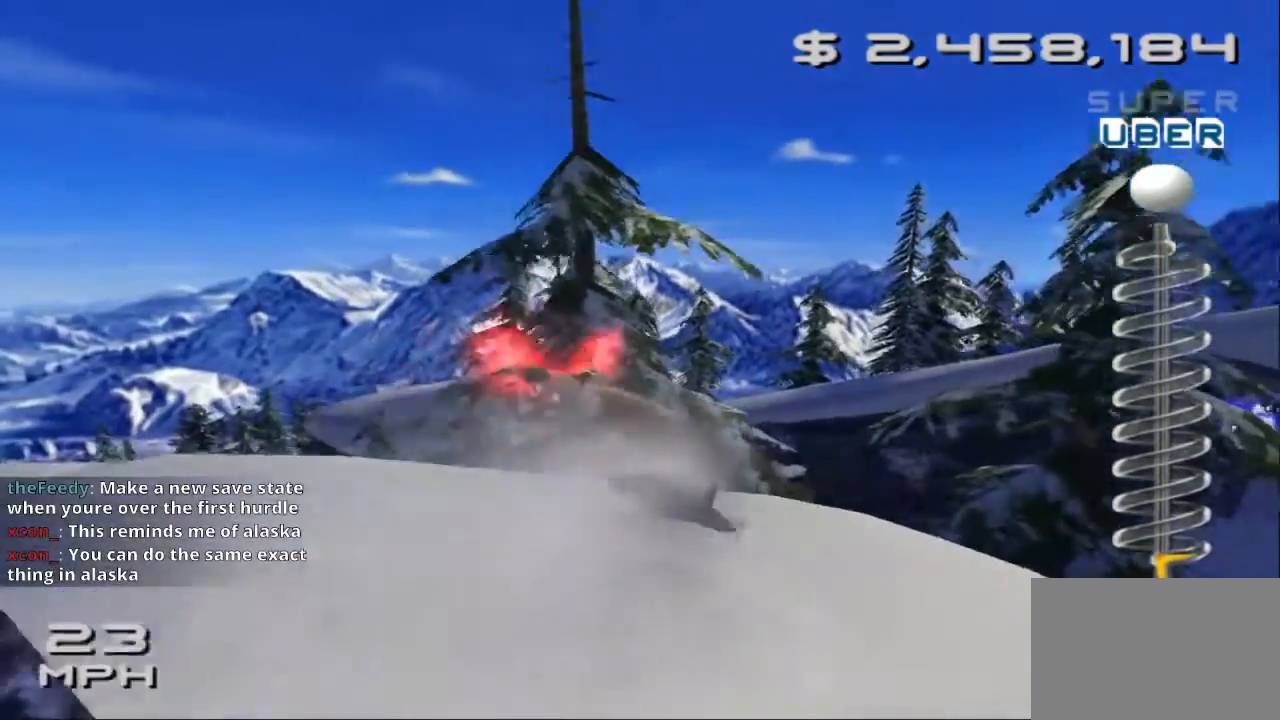
{"buttons": [], "left_stick": "left", "events": []}
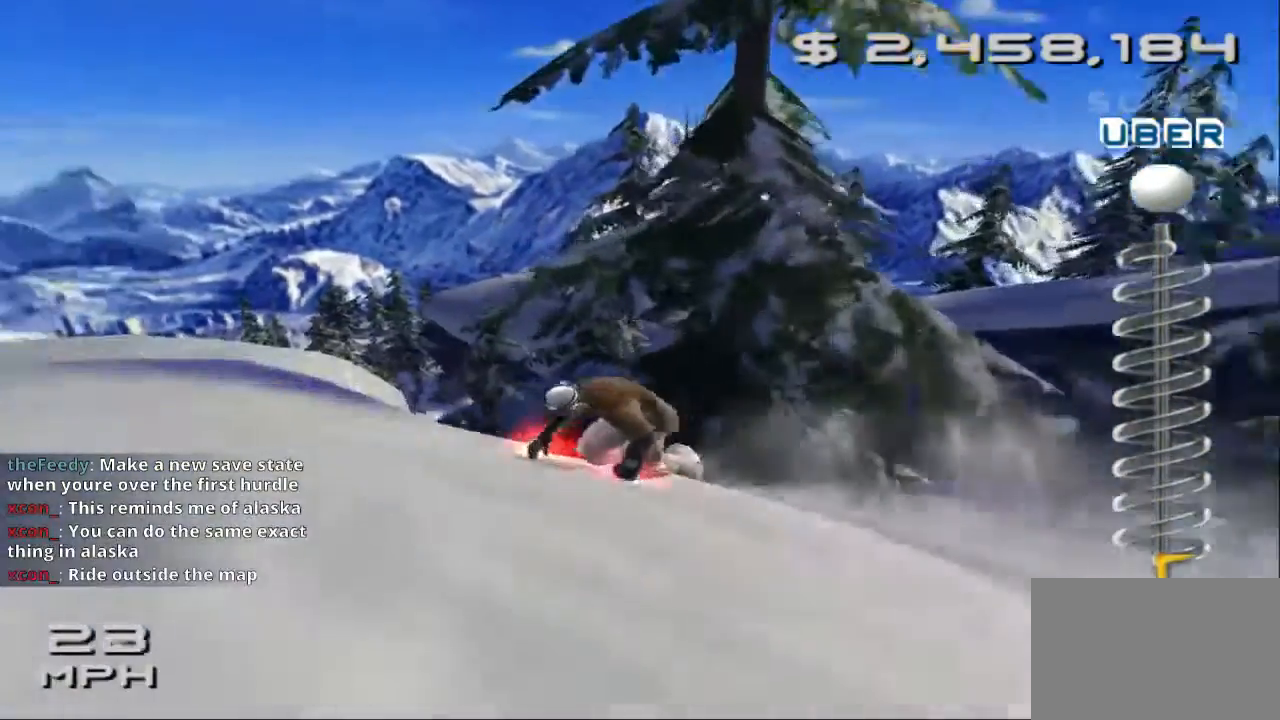
{"buttons": [], "left_stick": "right", "events": [[167, "left_stick", "up-left"], [433, "left_stick", "up-right"], [500, "left_stick", "right"]]}